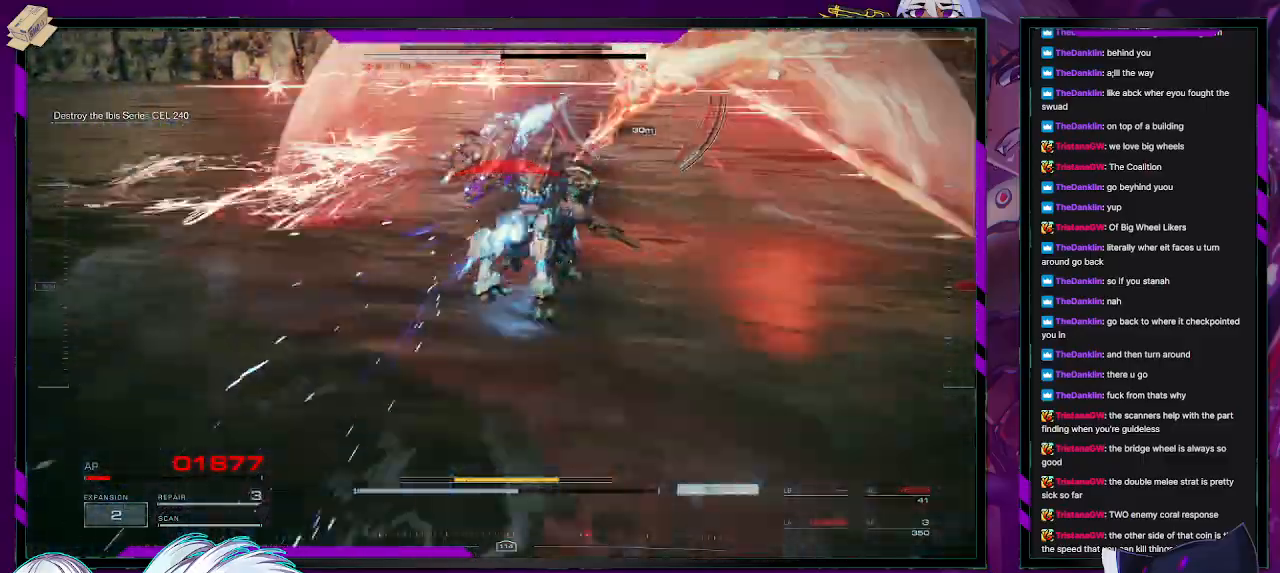
Gameplay with a controller (Xbox layout); each line is a JSON object with the inputs held at the frame after it. "events" lists button and stick changes between this image and that frame as [ms after this image, input, new state], when the widget could be followed in between.
{"buttons": ["L2"], "left_stick": "right", "right_stick": "right", "events": [[250, "left_stick", "up-right"], [300, "right_stick", "right"], [367, "left_stick", "right"]]}
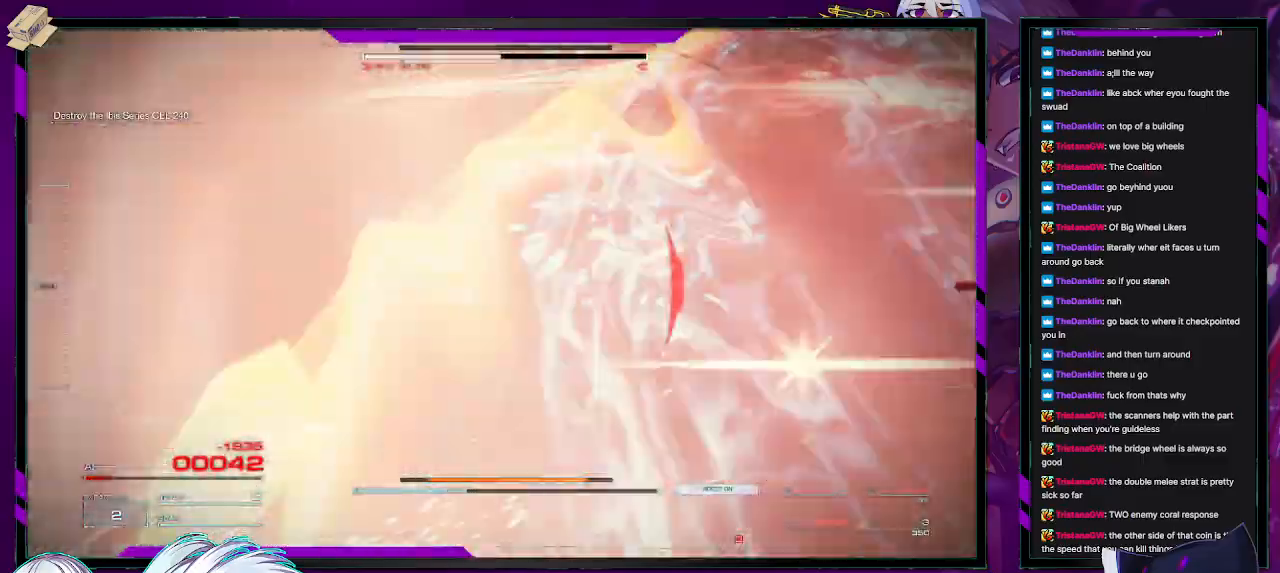
{"buttons": ["L2"], "left_stick": "right", "right_stick": "center", "events": [[283, "right_stick", "center"]]}
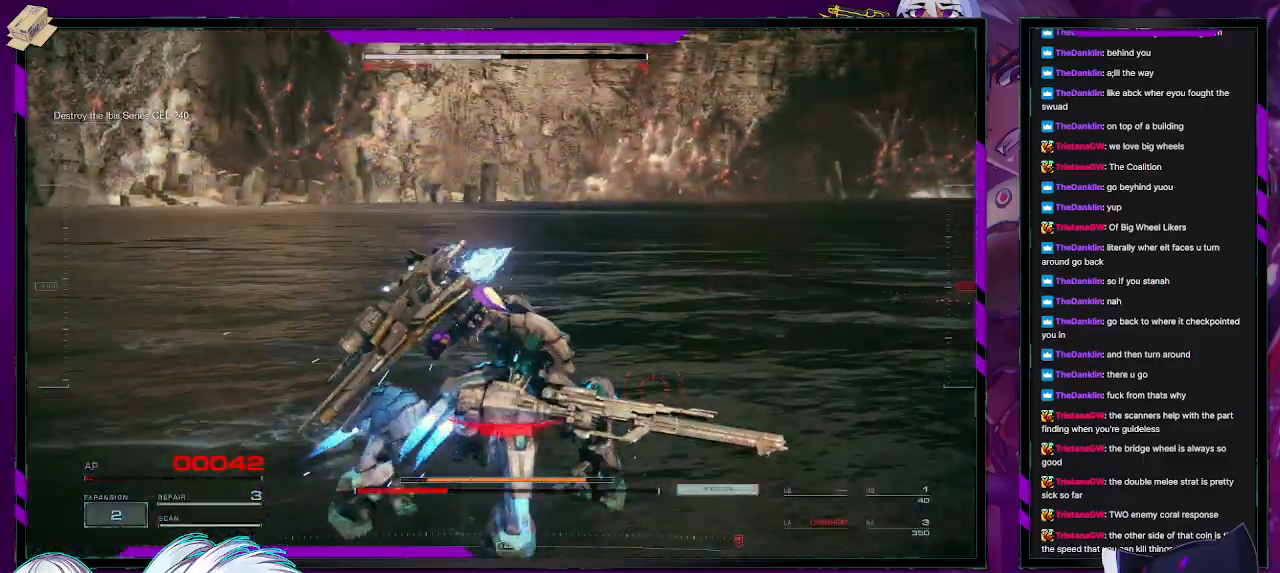
{"buttons": ["DPAD_LEFT"], "left_stick": "center", "right_stick": "center", "events": [[17, "START", "down"], [50, "L2", "up"], [50, "left_stick", "center"], [150, "START", "up"], [317, "A", "down"], [417, "A", "up"], [500, "DPAD_LEFT", "down"]]}
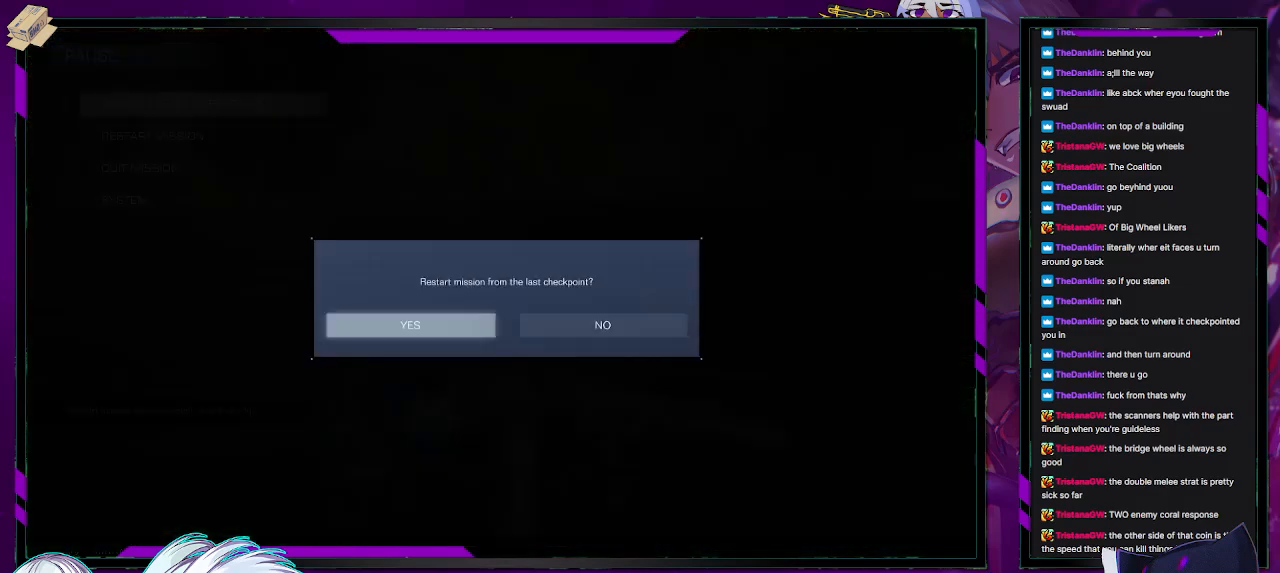
{"buttons": ["A"], "left_stick": "center", "right_stick": "center", "events": [[67, "DPAD_LEFT", "up"], [83, "A", "down"], [167, "A", "up"], [233, "A", "down"], [300, "A", "up"], [367, "A", "down"], [433, "A", "up"], [500, "A", "down"]]}
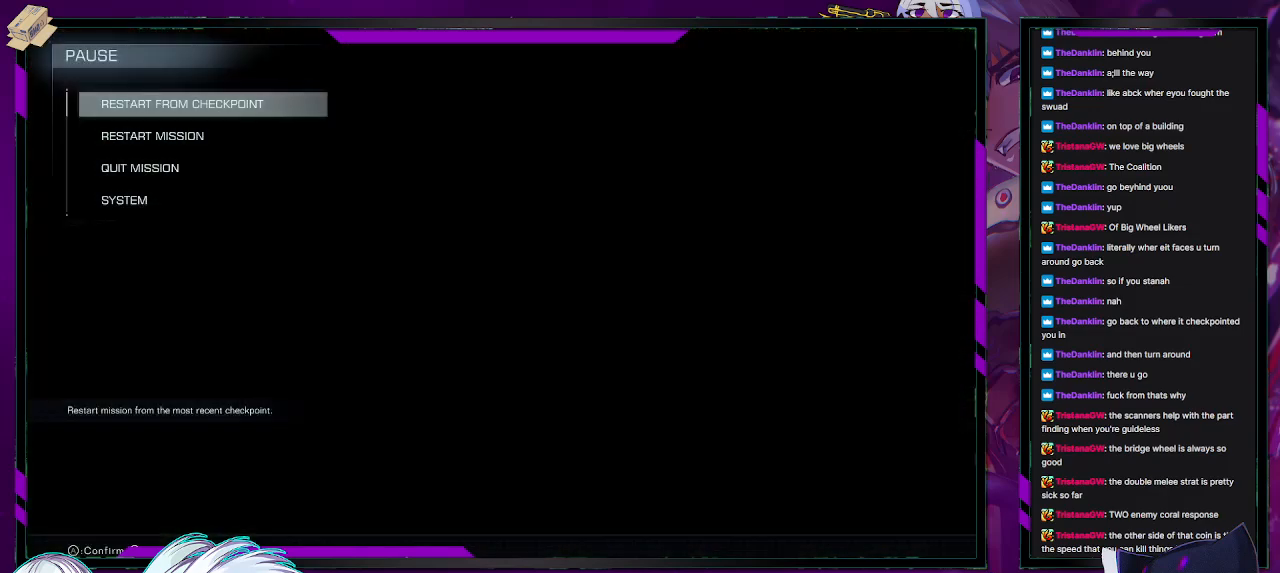
{"buttons": [], "left_stick": "center", "right_stick": "center", "events": [[33, "A", "up"]]}
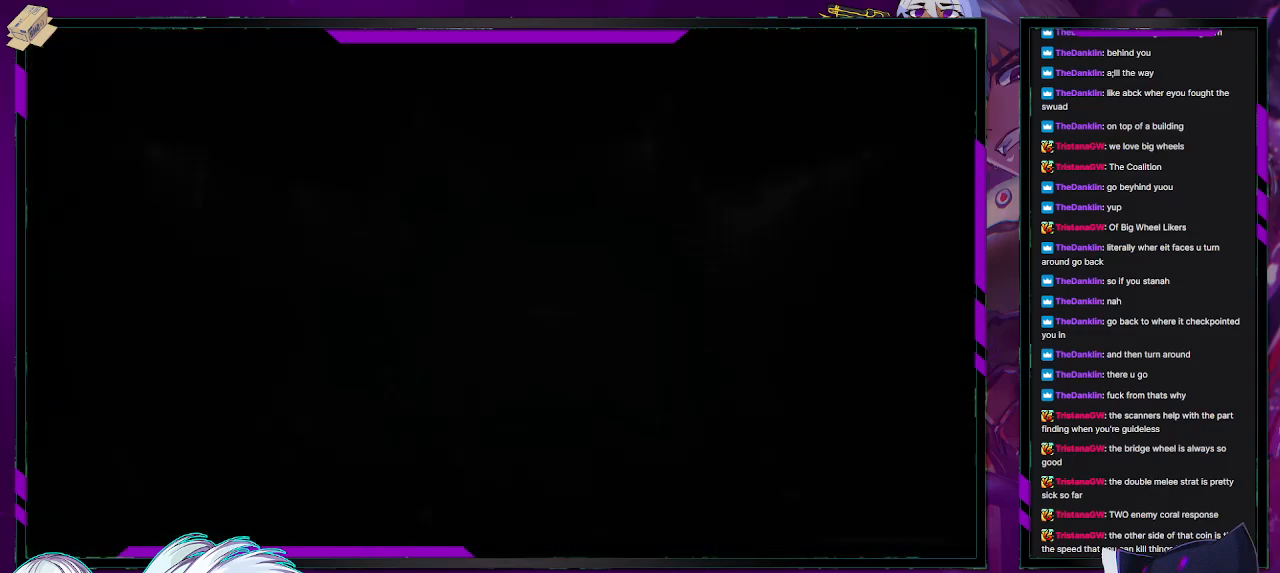
{"buttons": [], "left_stick": "center", "right_stick": "center", "events": []}
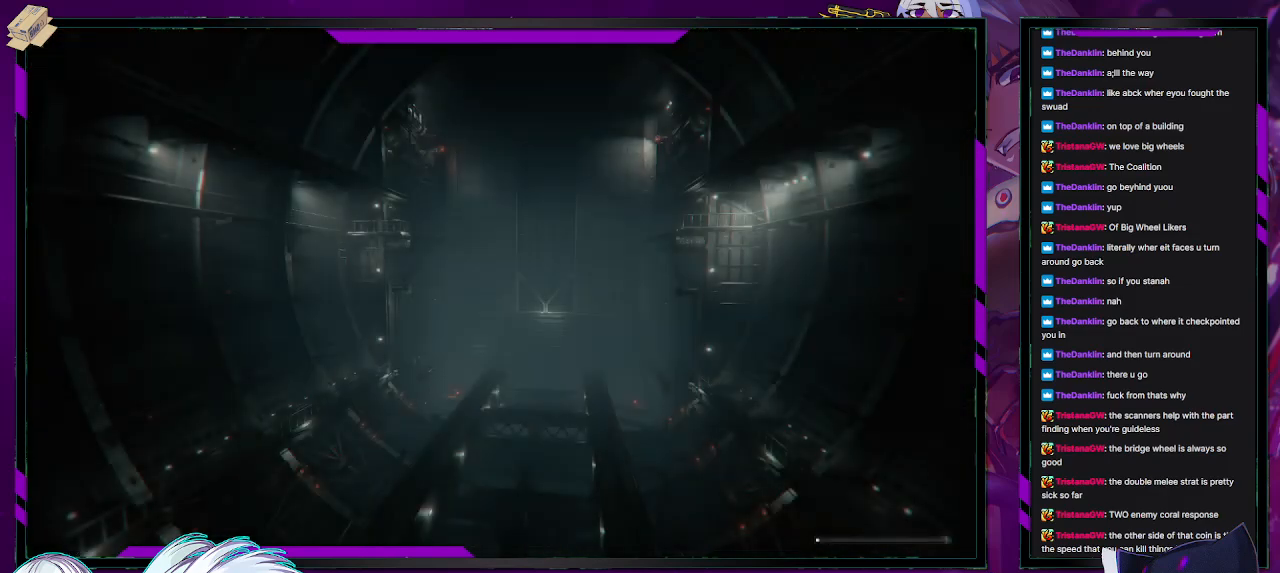
{"buttons": [], "left_stick": "center", "right_stick": "center", "events": []}
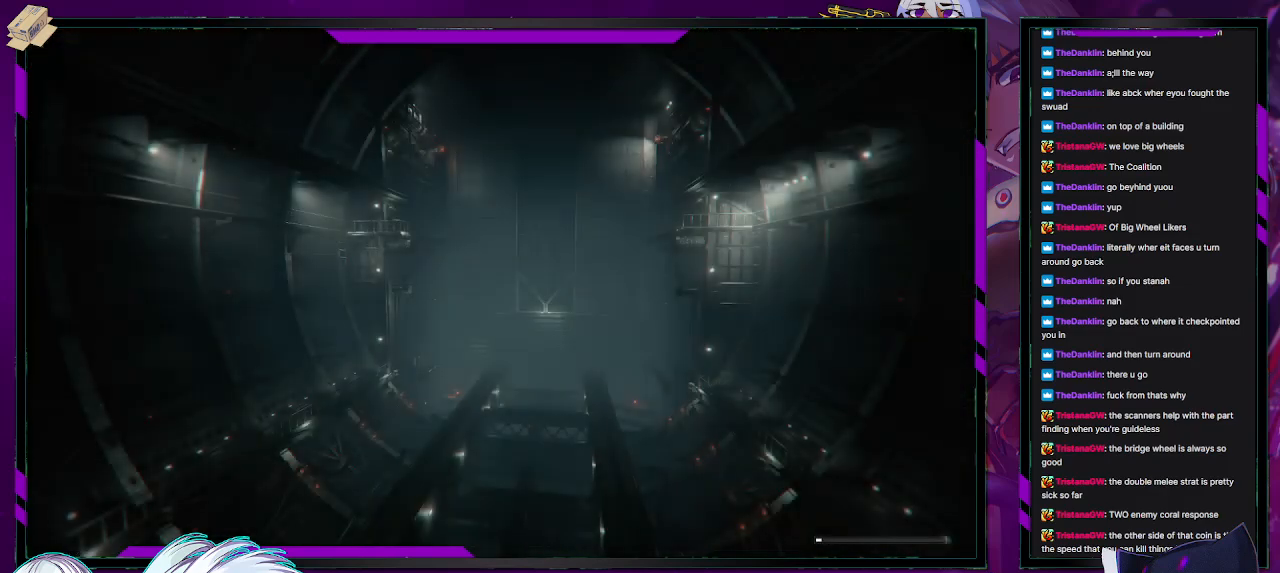
{"buttons": ["R2"], "left_stick": "center", "right_stick": "center", "events": [[67, "R2", "down"]]}
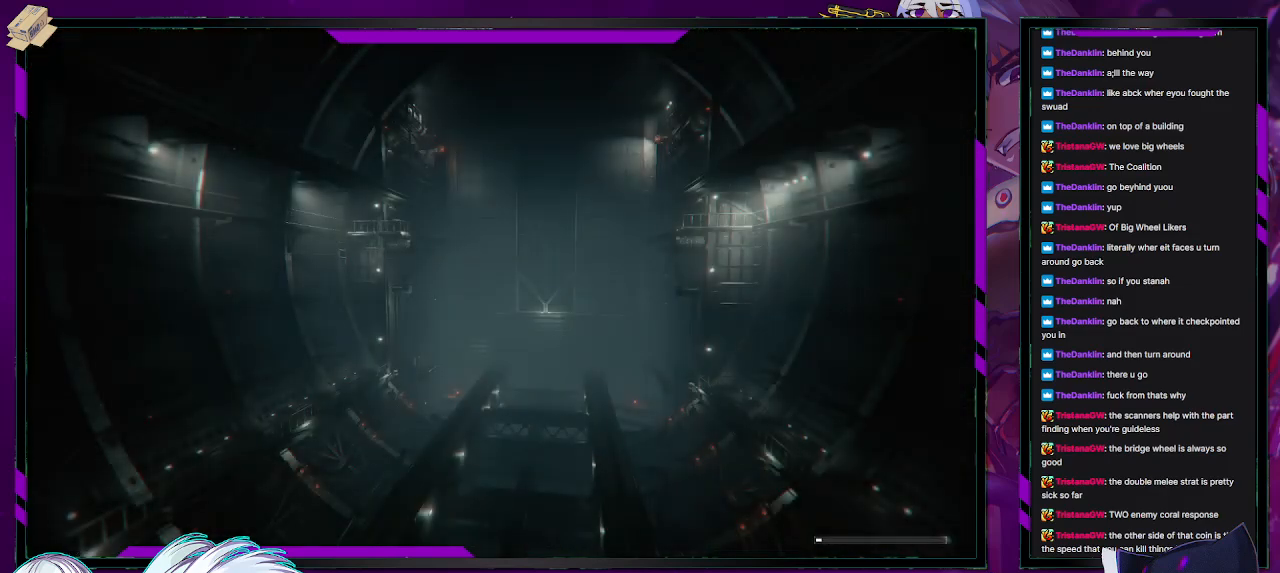
{"buttons": ["R2"], "left_stick": "center", "right_stick": "center", "events": []}
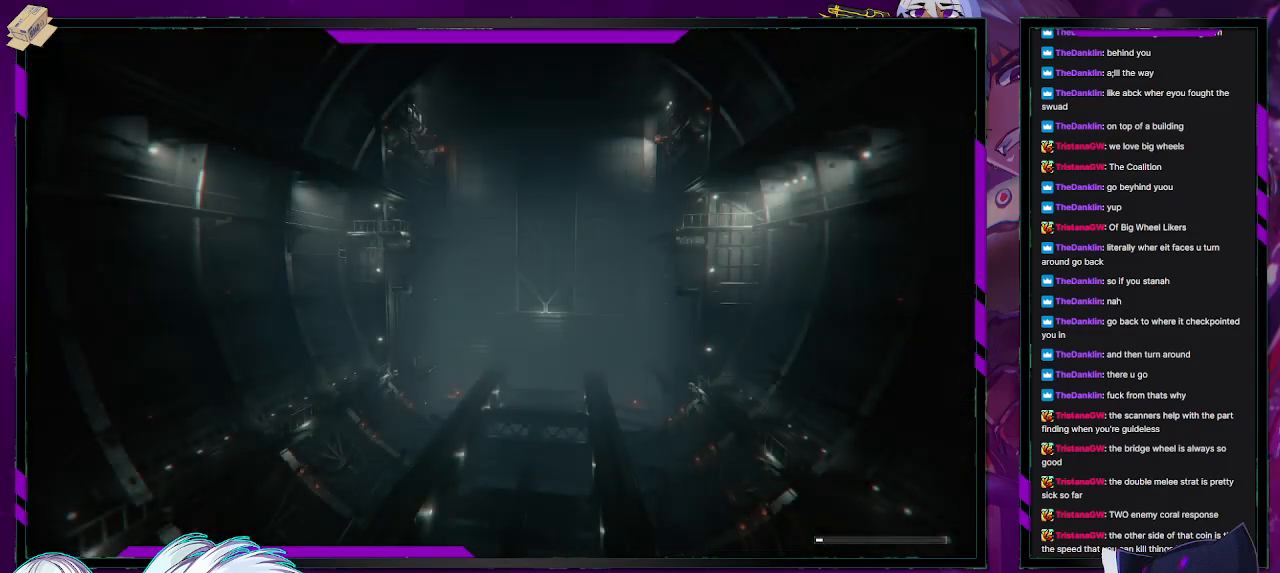
{"buttons": ["R2"], "left_stick": "center", "right_stick": "center", "events": []}
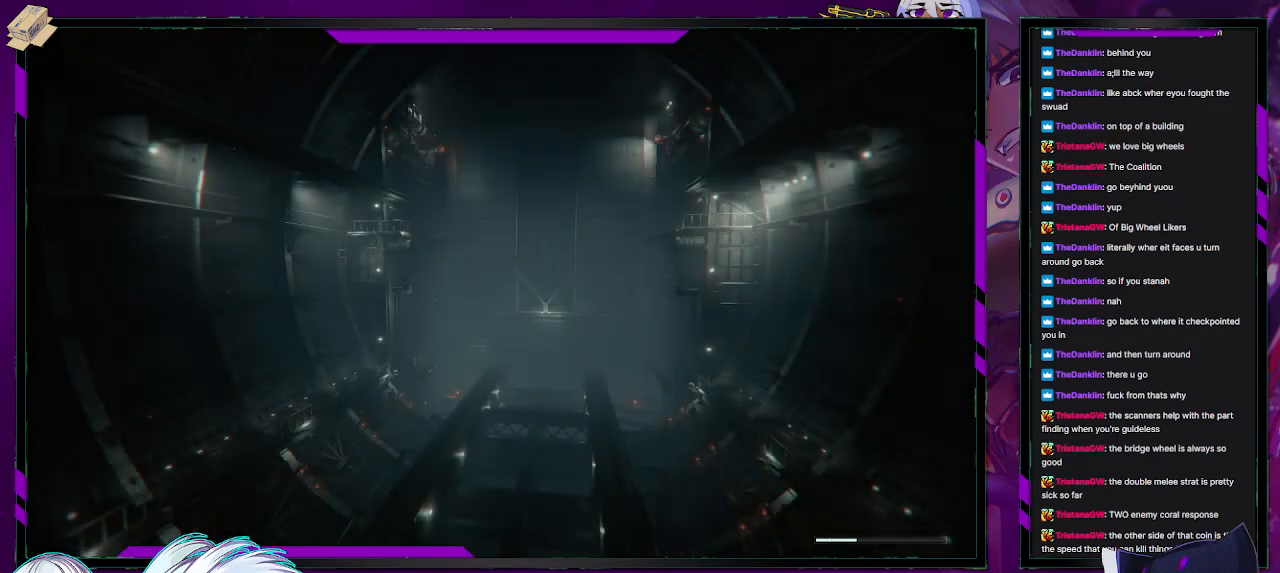
{"buttons": ["R2"], "left_stick": "center", "right_stick": "center", "events": []}
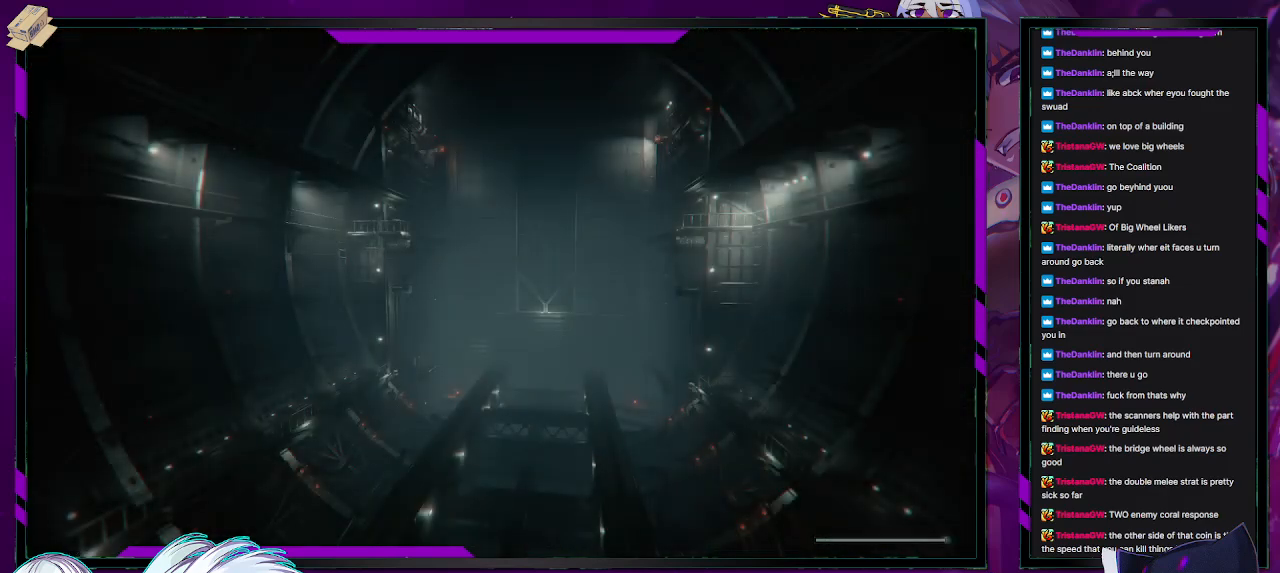
{"buttons": ["R2"], "left_stick": "up-left", "right_stick": "center", "events": [[100, "left_stick", "up"], [150, "left_stick", "up-left"]]}
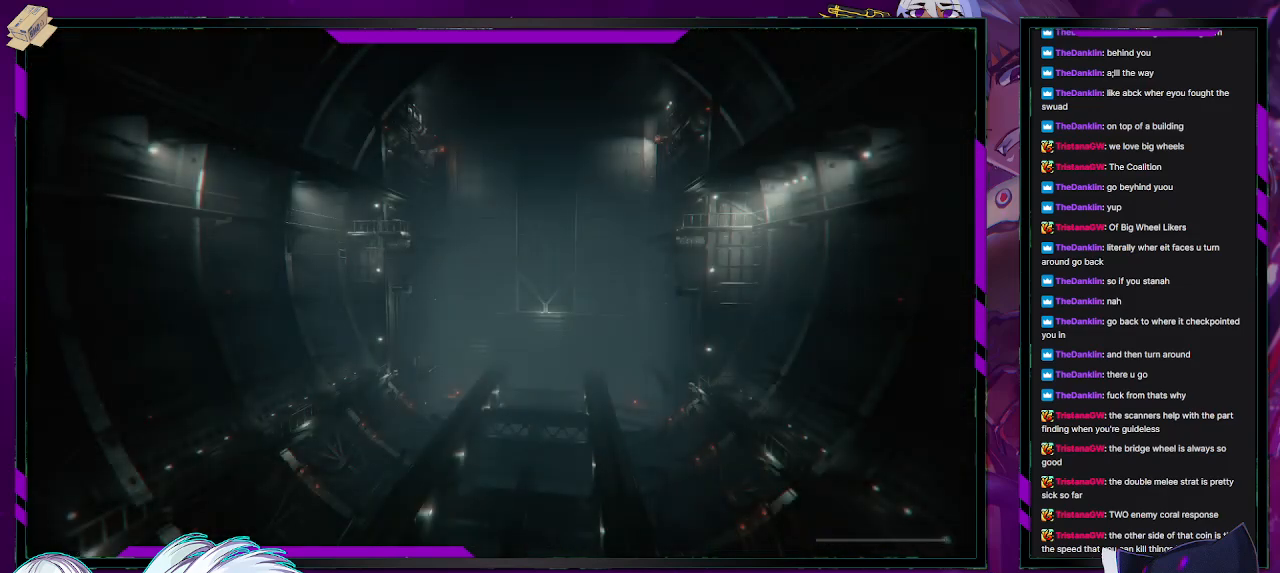
{"buttons": ["R2"], "left_stick": "up-left", "right_stick": "center", "events": []}
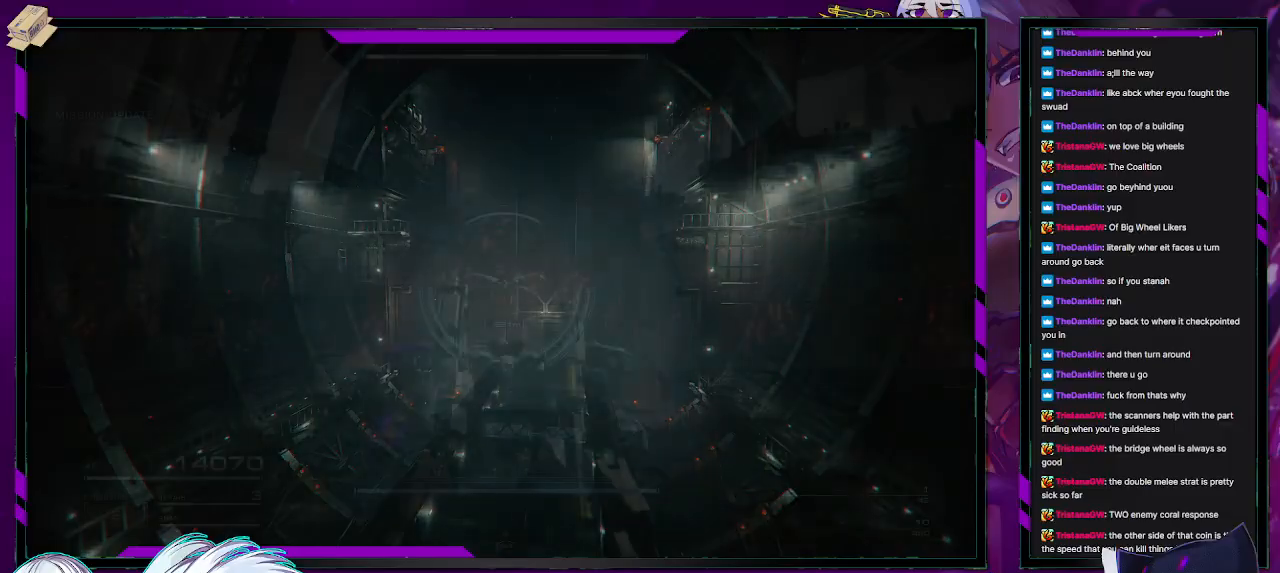
{"buttons": [], "left_stick": "up-left", "right_stick": "up", "events": [[67, "R2", "up"], [117, "right_stick", "down-left"], [183, "right_stick", "center"], [417, "right_stick", "up"]]}
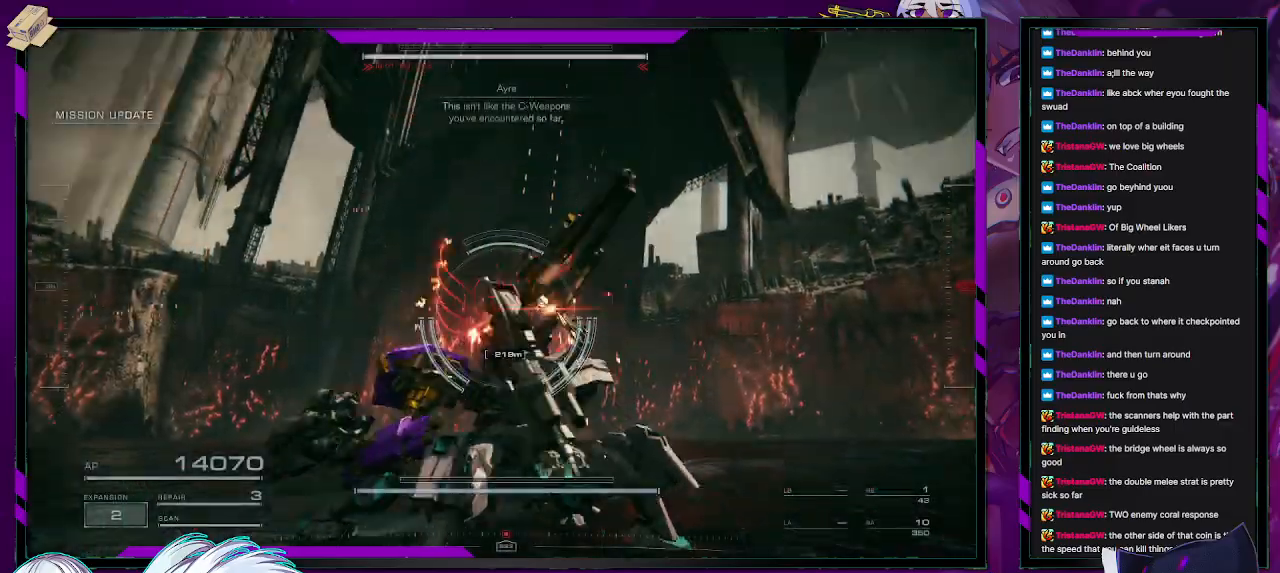
{"buttons": ["R2"], "left_stick": "up-left", "right_stick": "center", "events": [[83, "right_stick", "center"], [267, "right_stick", "up"], [317, "R2", "down"], [383, "R2", "up"], [400, "right_stick", "center"], [483, "R2", "down"]]}
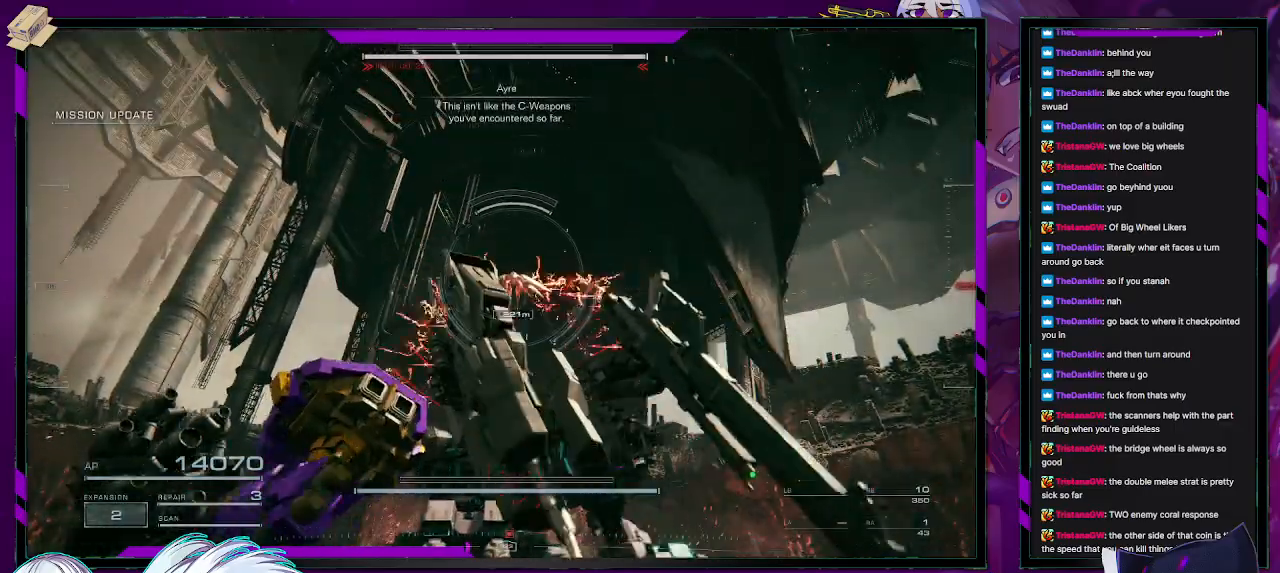
{"buttons": [], "left_stick": "left", "right_stick": "center", "events": [[50, "R2", "up"], [117, "R2", "down"], [217, "R2", "up"], [367, "left_stick", "left"]]}
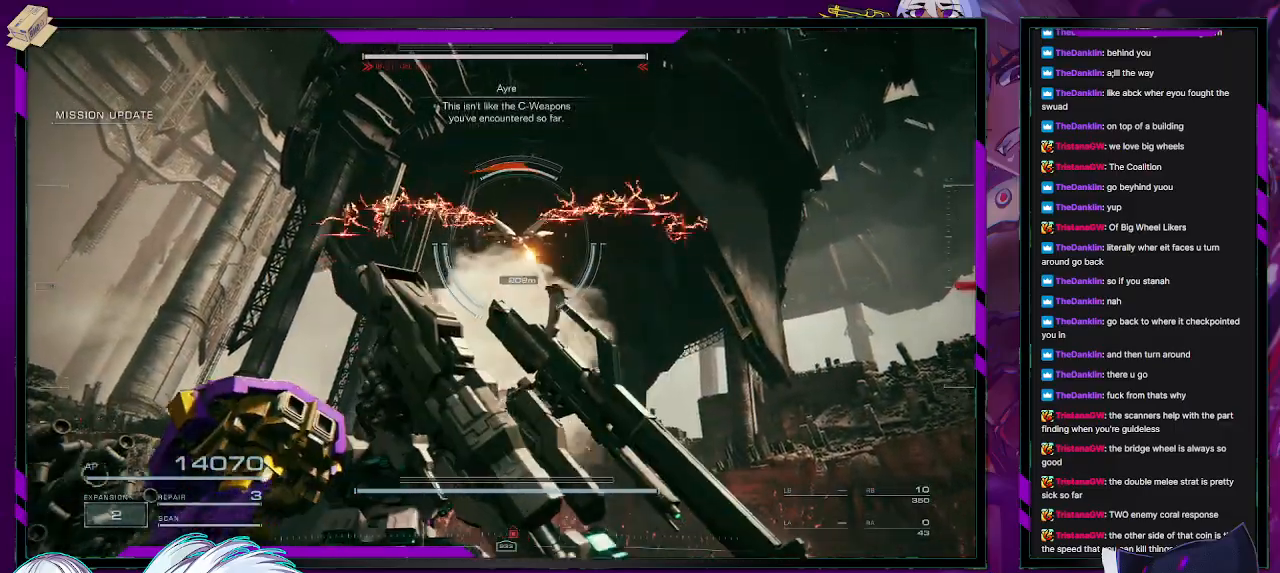
{"buttons": [], "left_stick": "down-left", "right_stick": "center", "events": [[100, "X", "down"], [183, "X", "up"], [250, "X", "down"], [317, "X", "up"], [417, "left_stick", "down-left"]]}
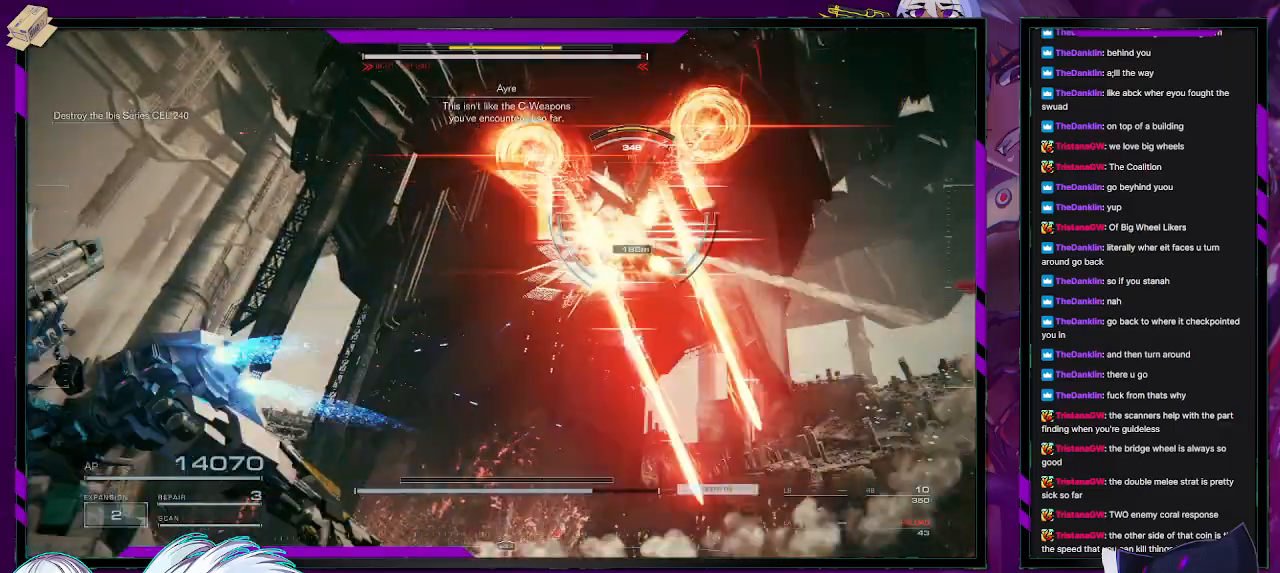
{"buttons": ["R2"], "left_stick": "down-left", "right_stick": "down-right"}
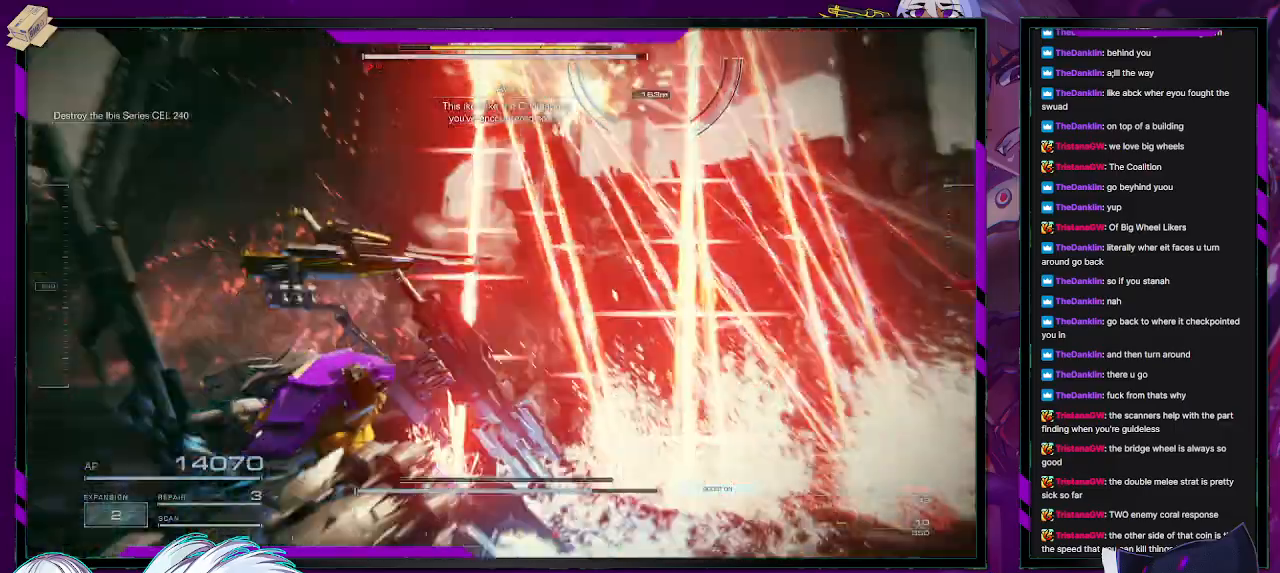
{"buttons": ["R2"], "left_stick": "down-left", "right_stick": "center", "events": [[150, "right_stick", "right"], [383, "right_stick", "center"]]}
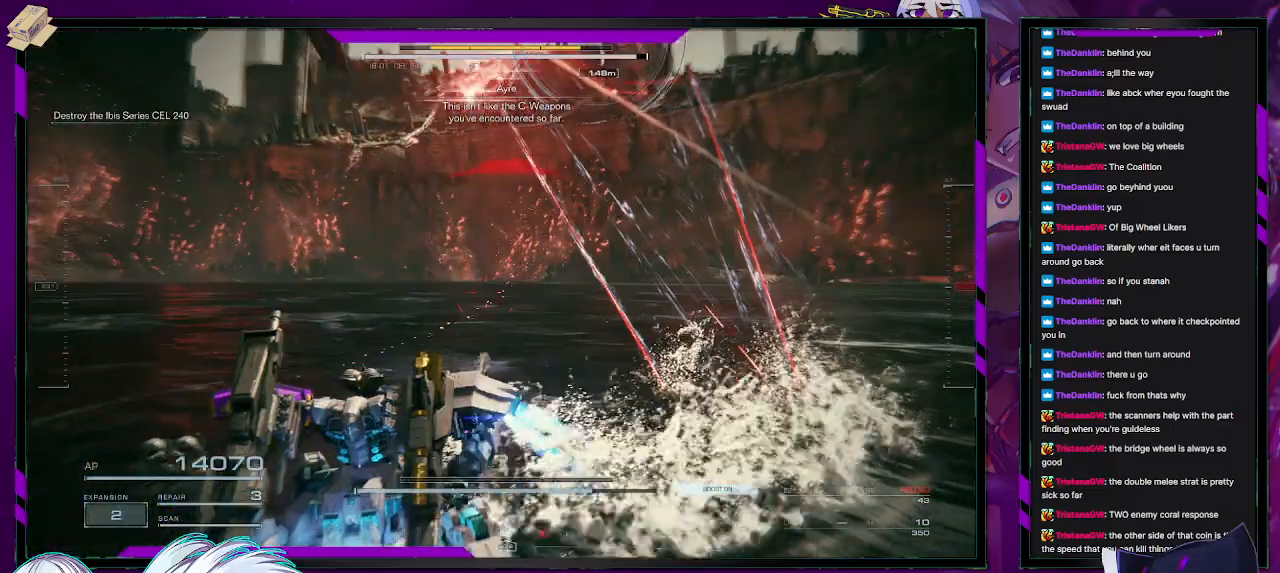
{"buttons": ["R2"], "left_stick": "down-left", "right_stick": "center", "events": []}
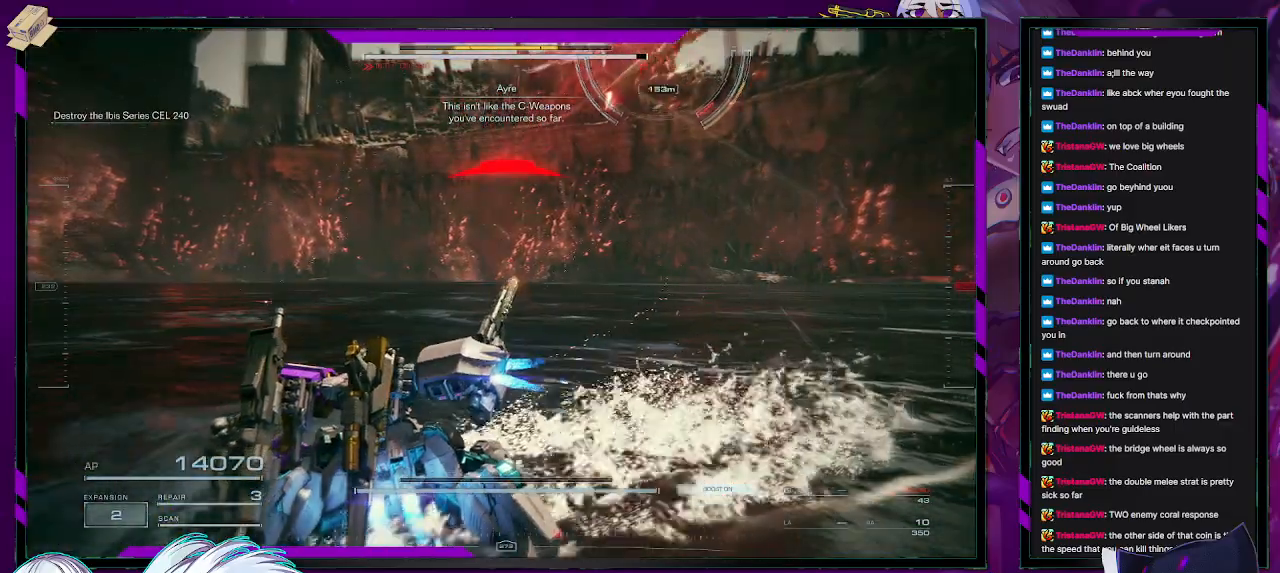
{"buttons": ["R2"], "left_stick": "down-left", "right_stick": "center", "events": [[217, "X", "down"], [333, "X", "up"], [350, "X", "down"], [450, "X", "up"]]}
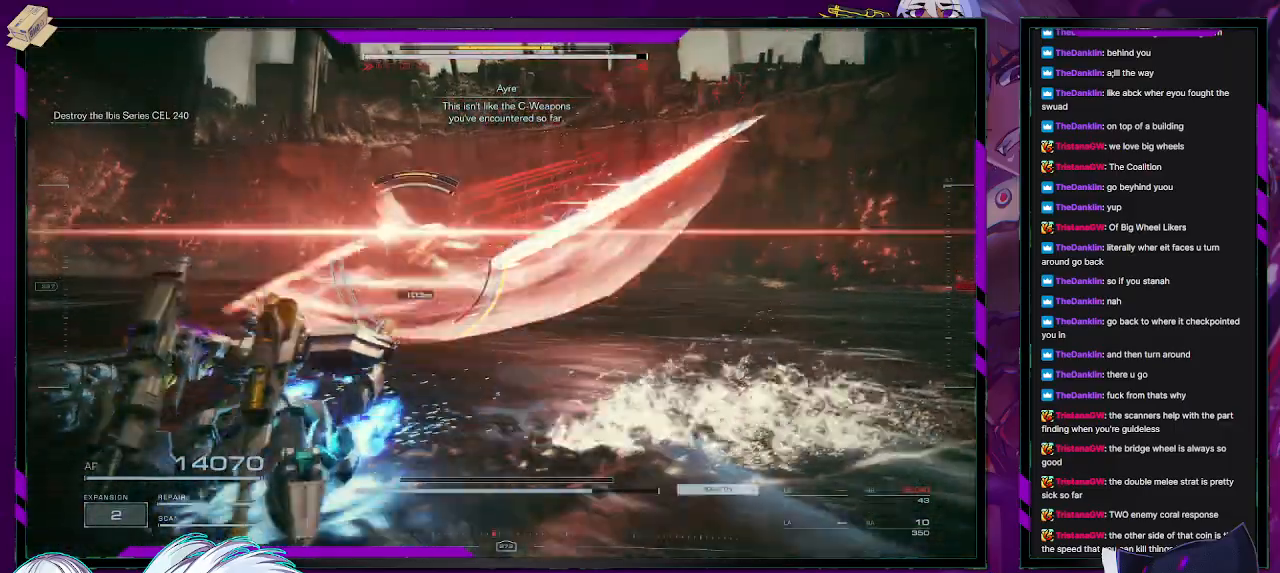
{"buttons": ["R2"], "left_stick": "up-left", "right_stick": "left", "events": [[33, "left_stick", "left"], [117, "right_stick", "left"], [133, "left_stick", "up-left"]]}
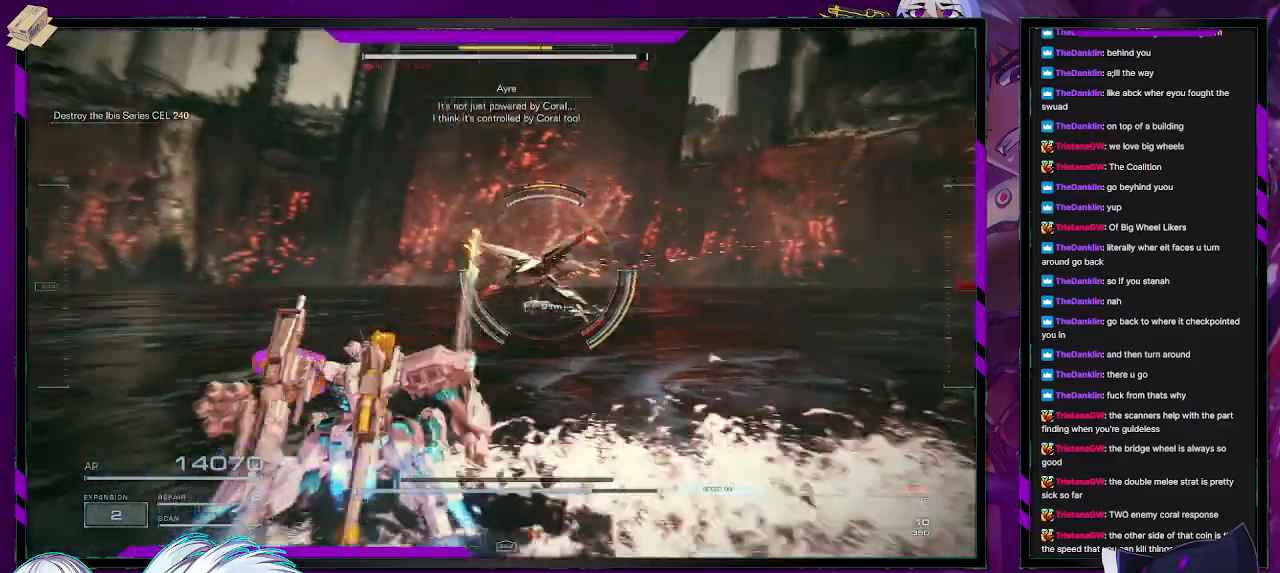
{"buttons": [], "left_stick": "up", "right_stick": "left", "events": [[100, "R2", "up"], [100, "right_stick", "center"], [133, "left_stick", "up"], [400, "right_stick", "left"]]}
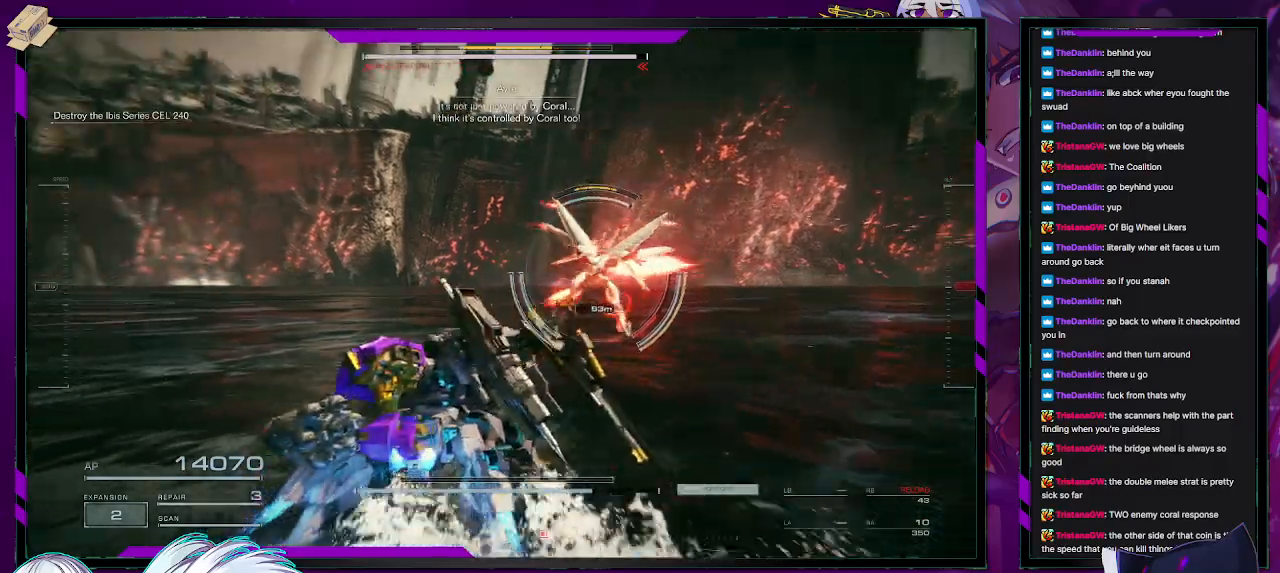
{"buttons": ["X"], "left_stick": "up", "right_stick": "center", "events": [[50, "right_stick", "center"], [500, "X", "down"]]}
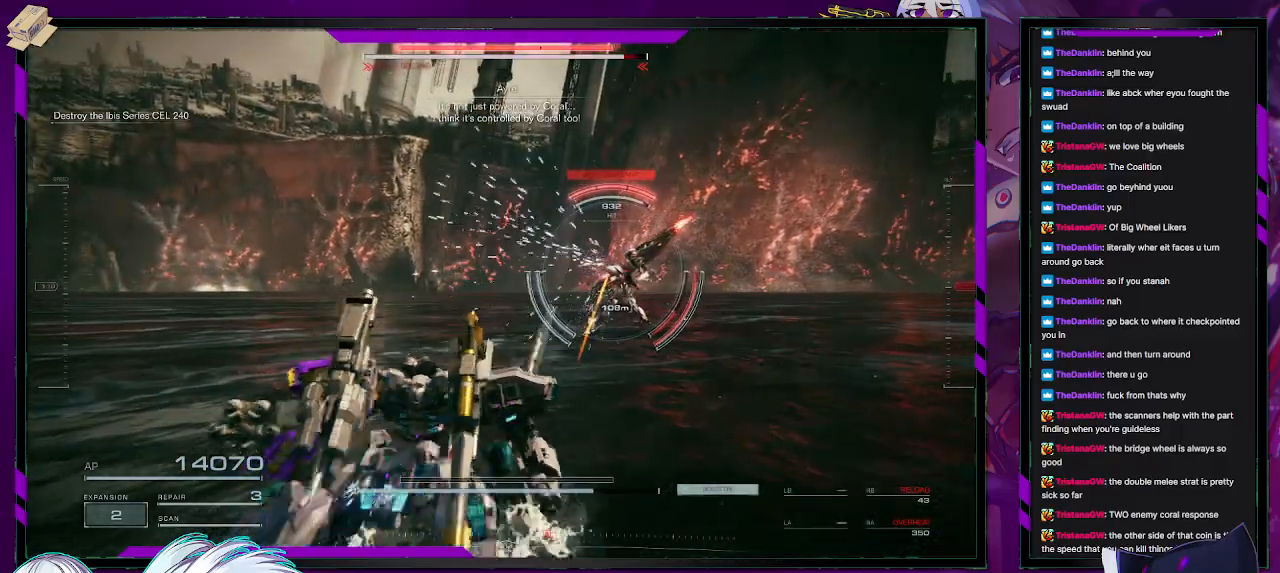
{"buttons": [], "left_stick": "up", "right_stick": "right", "events": [[117, "X", "up"], [300, "L1", "down"], [383, "L1", "up"], [400, "right_stick", "right"]]}
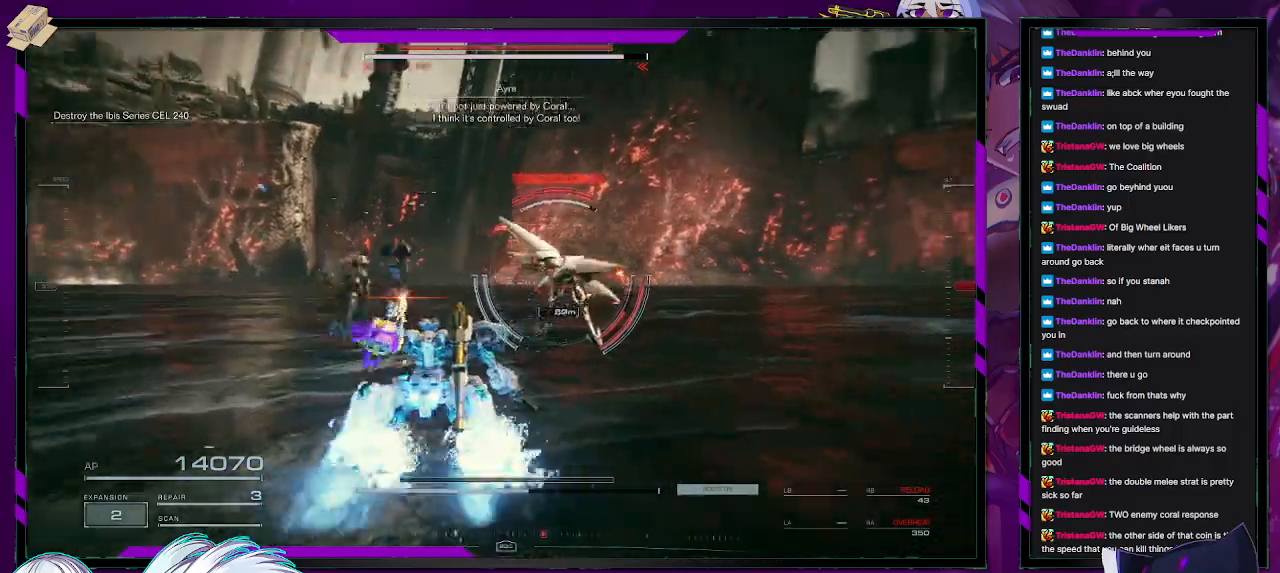
{"buttons": ["L2"], "left_stick": "up", "right_stick": "right", "events": [[150, "right_stick", "center"], [350, "L2", "down"], [400, "right_stick", "right"]]}
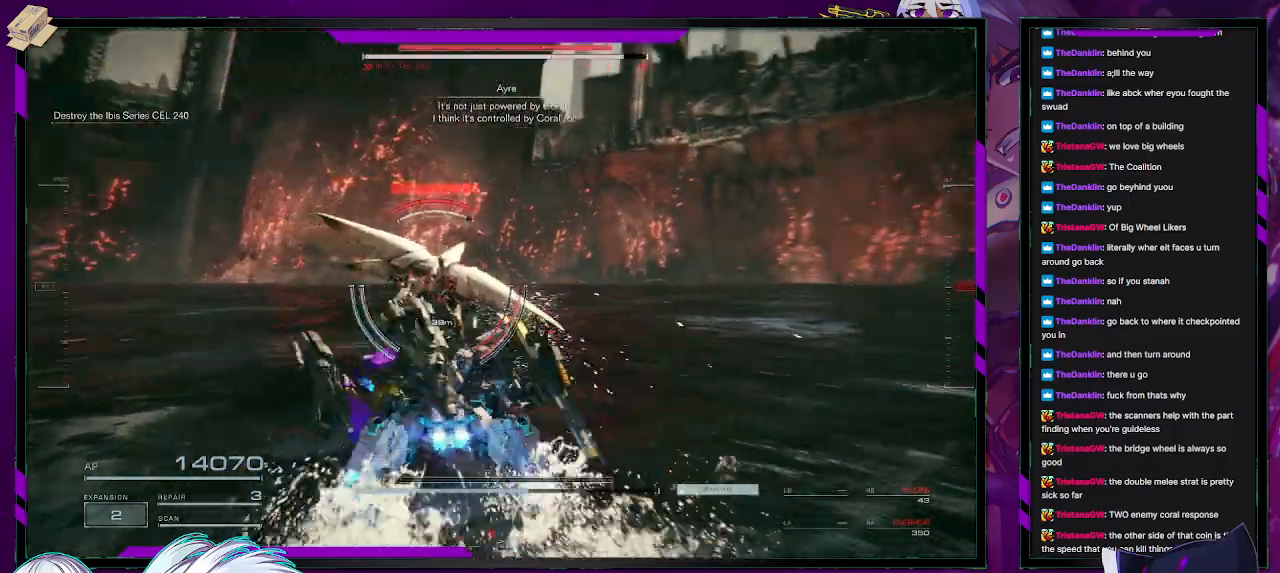
{"buttons": ["L2"], "left_stick": "up", "right_stick": "center", "events": [[100, "right_stick", "center"]]}
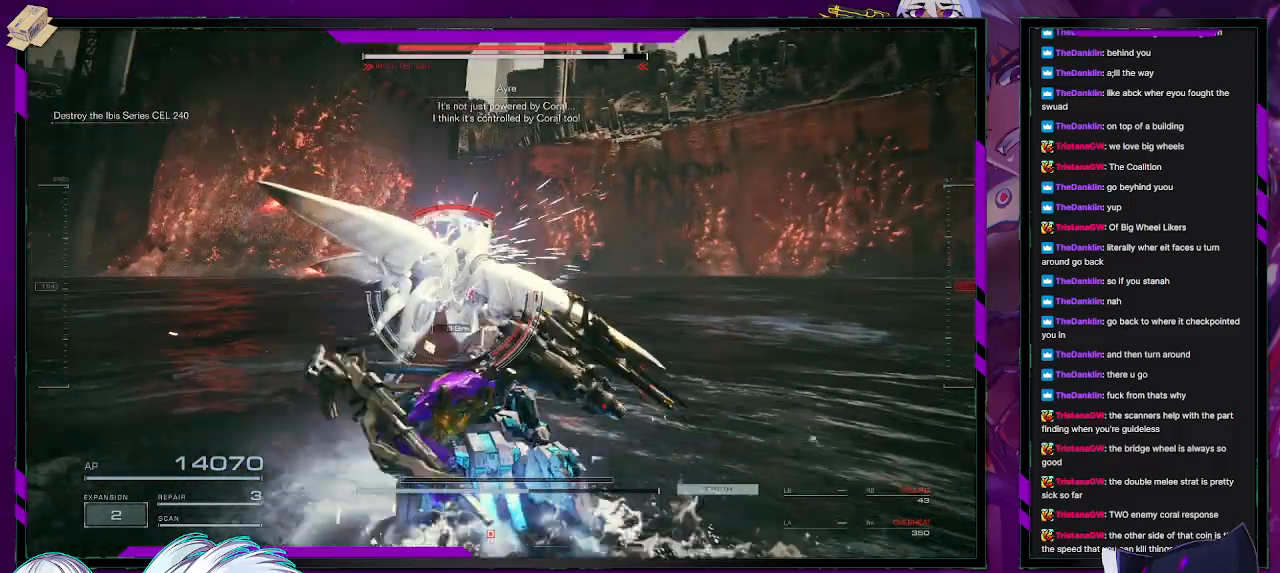
{"buttons": ["L2"], "left_stick": "up", "right_stick": "center", "events": []}
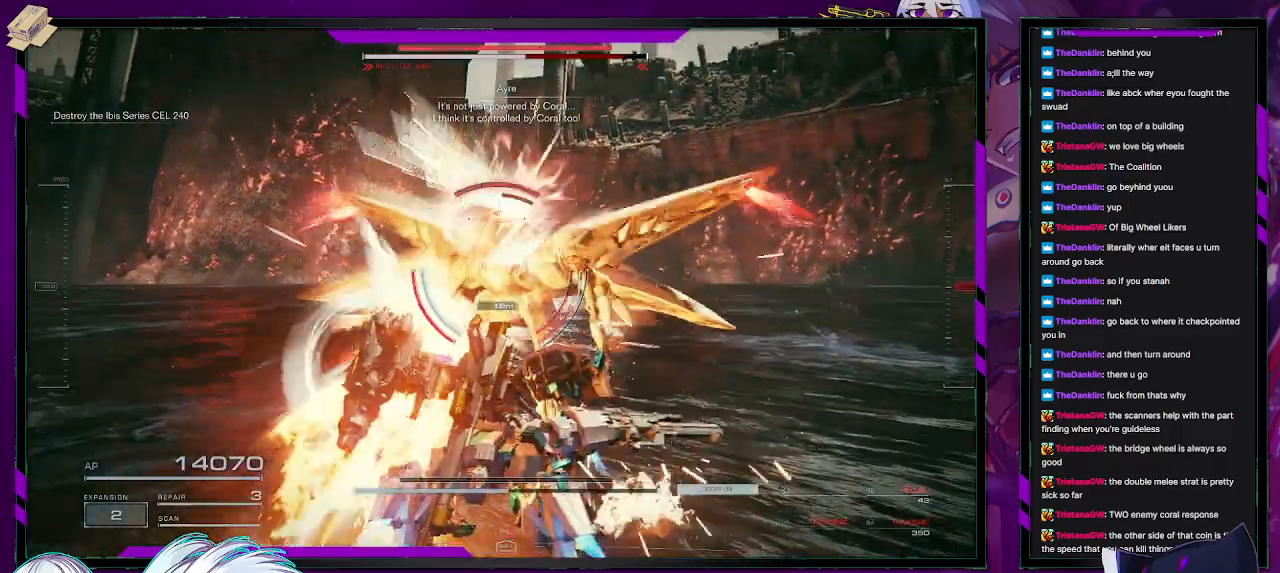
{"buttons": [], "left_stick": "center", "right_stick": "center", "events": [[350, "L2", "up"], [400, "left_stick", "center"]]}
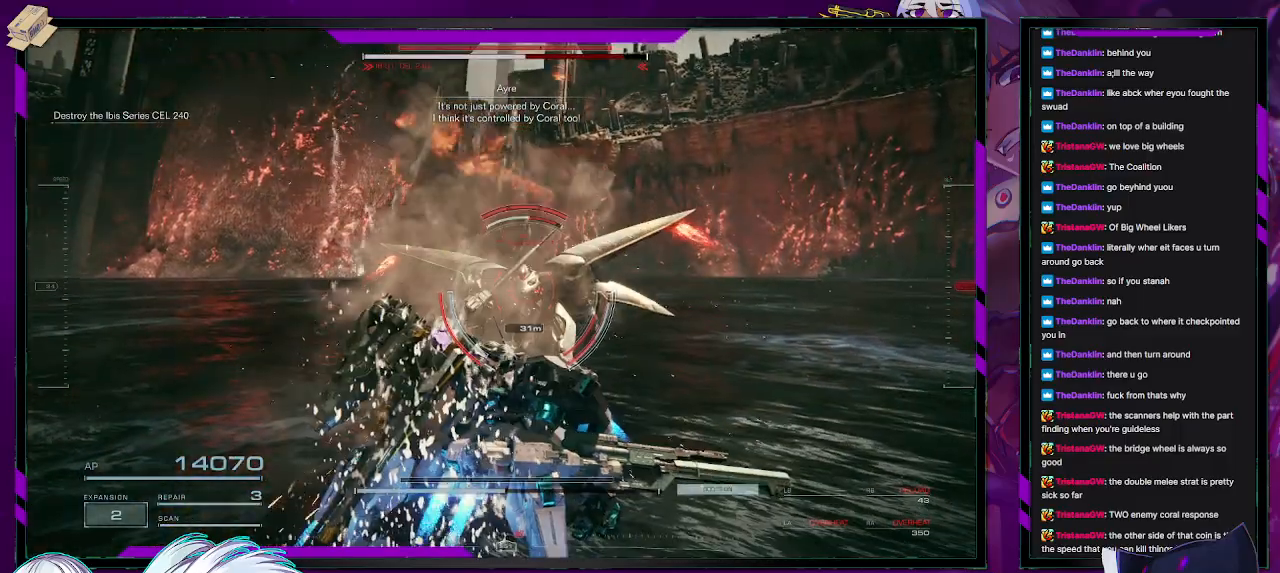
{"buttons": ["R2"], "left_stick": "up-left", "right_stick": "center", "events": [[117, "left_stick", "up-left"], [250, "R2", "down"]]}